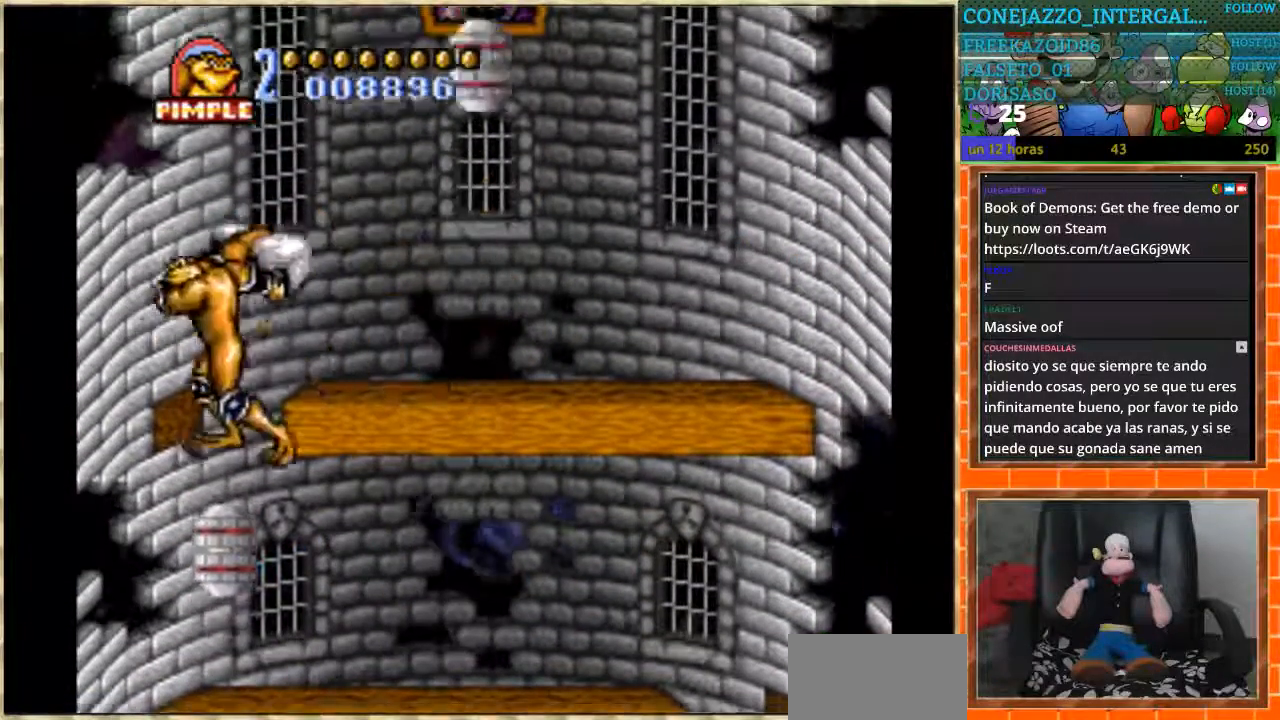
Gameplay with a controller (Nintendo layout); each line is a JSON object with the inputs held at the frame after it. "events" lists button and stick changes between this image and that frame as [ms after this image, input, new state], when the widget could be followed in between. Not read: L3 R3.
{"buttons": ["DPAD_RIGHT"], "events": [[334, "DPAD_LEFT", "up"], [434, "DPAD_RIGHT", "down"]]}
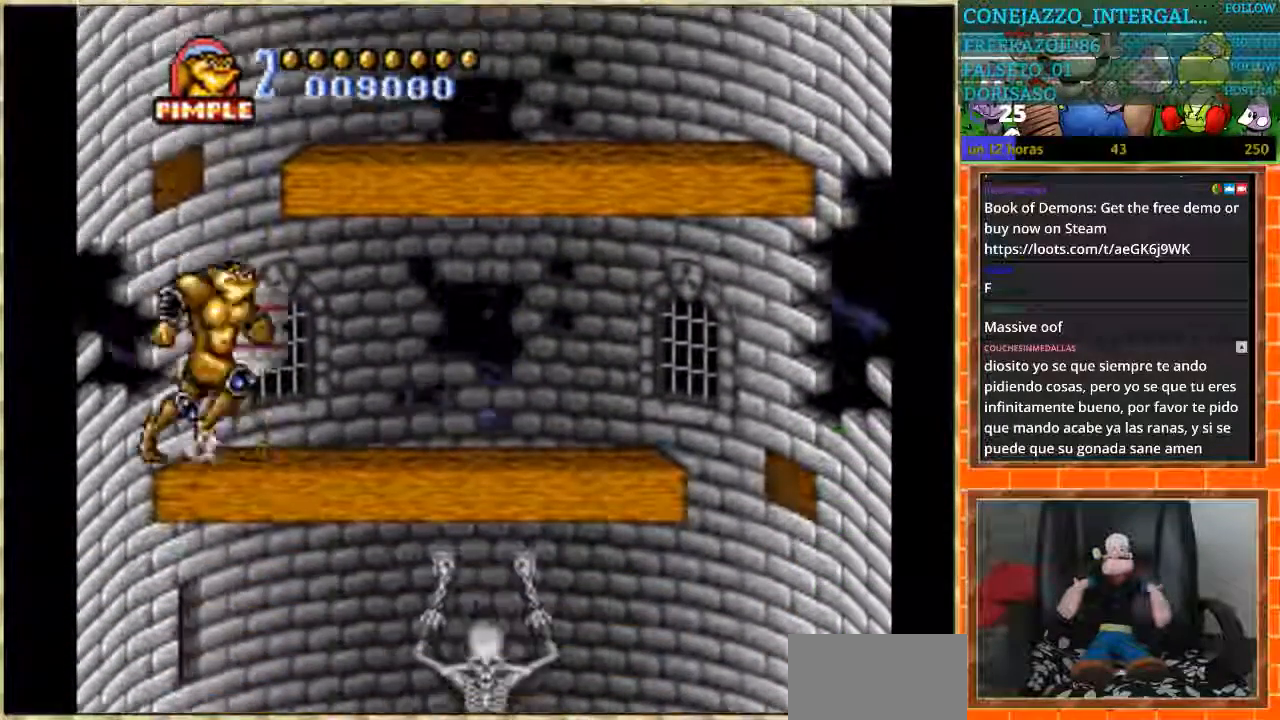
{"buttons": [], "events": [[33, "B", "down"], [33, "DPAD_RIGHT", "up"], [133, "B", "up"]]}
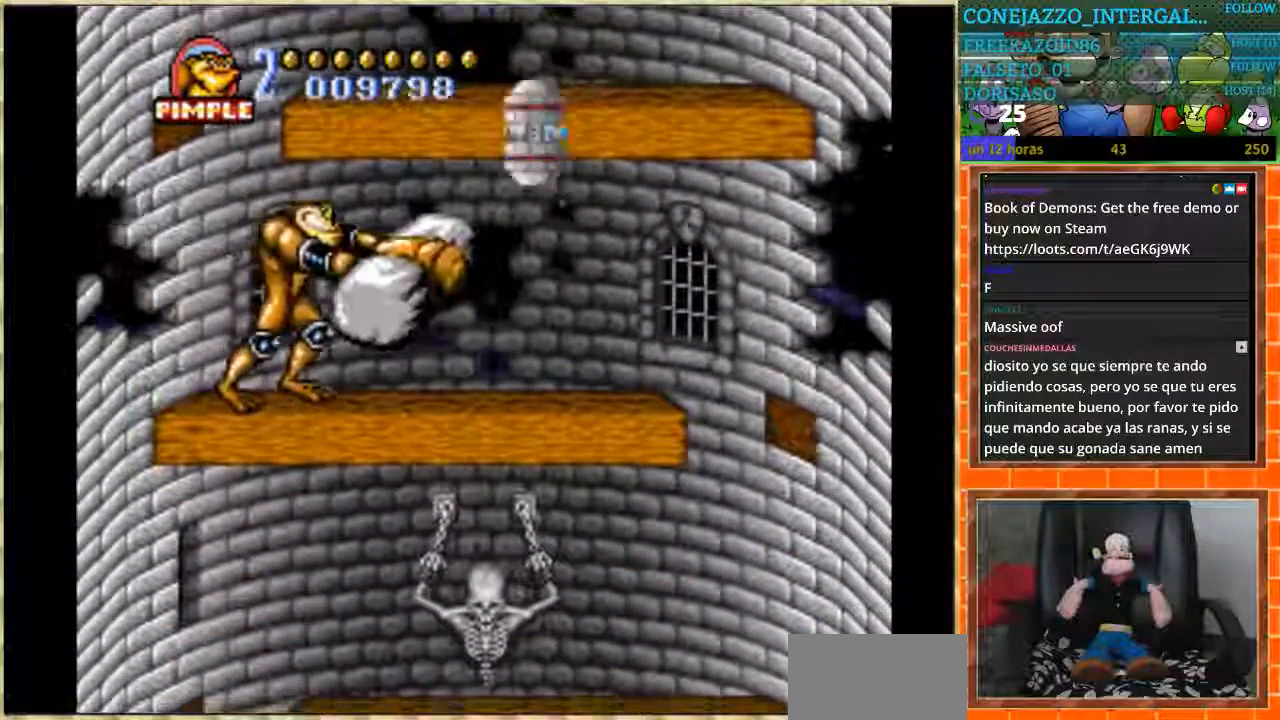
{"buttons": ["DPAD_RIGHT"], "events": [[267, "DPAD_RIGHT", "down"]]}
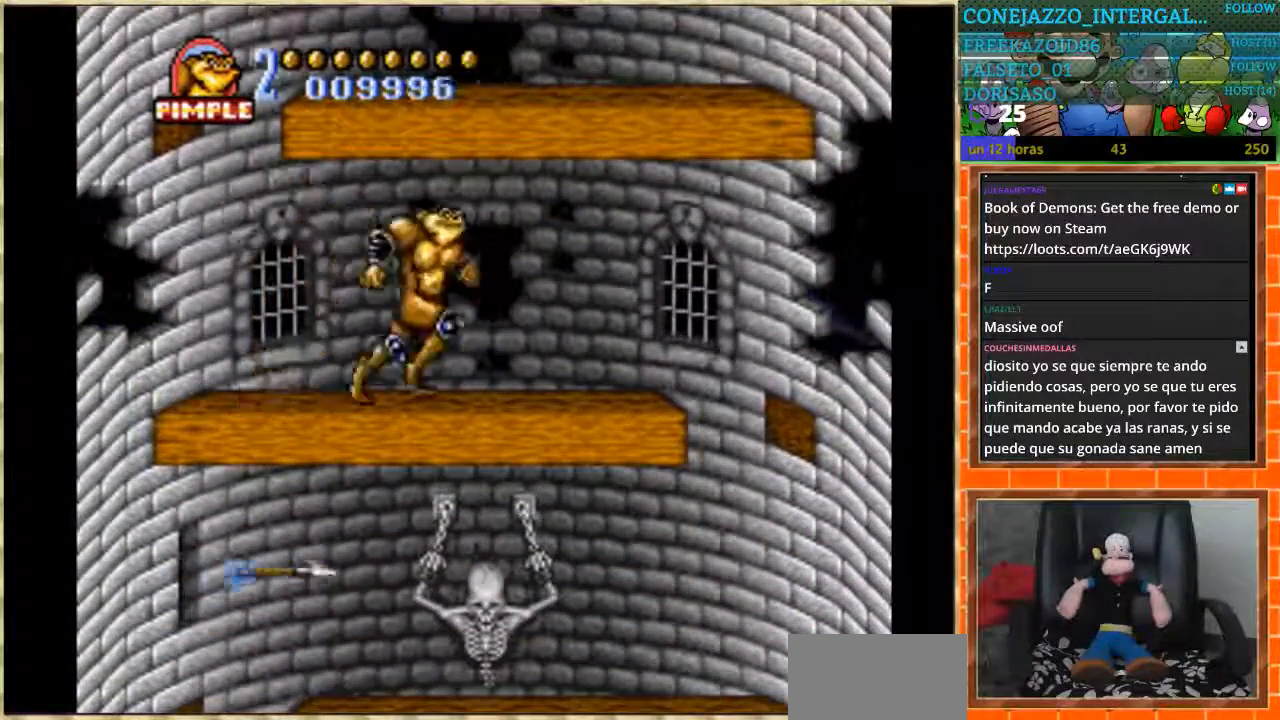
{"buttons": [], "events": [[167, "DPAD_RIGHT", "up"], [234, "DPAD_LEFT", "down"], [334, "DPAD_LEFT", "up"]]}
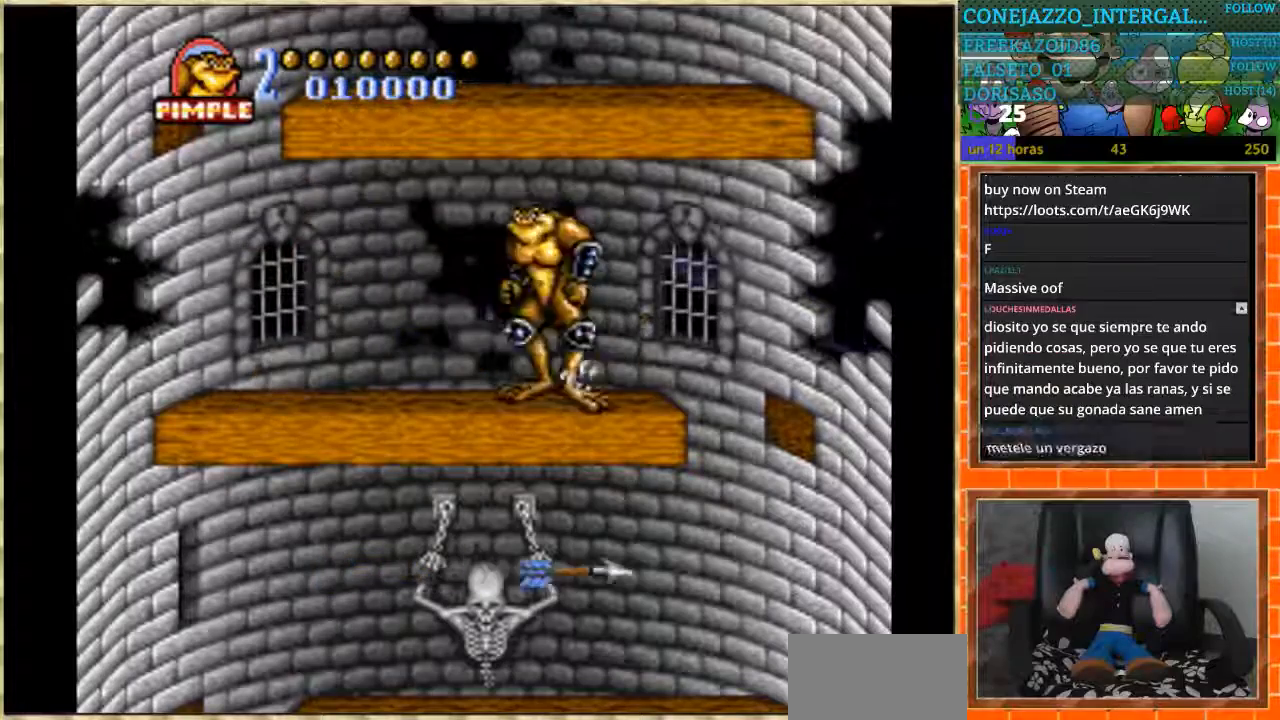
{"buttons": ["DPAD_LEFT"], "events": [[100, "DPAD_RIGHT", "down"], [434, "DPAD_RIGHT", "up"], [467, "DPAD_LEFT", "down"]]}
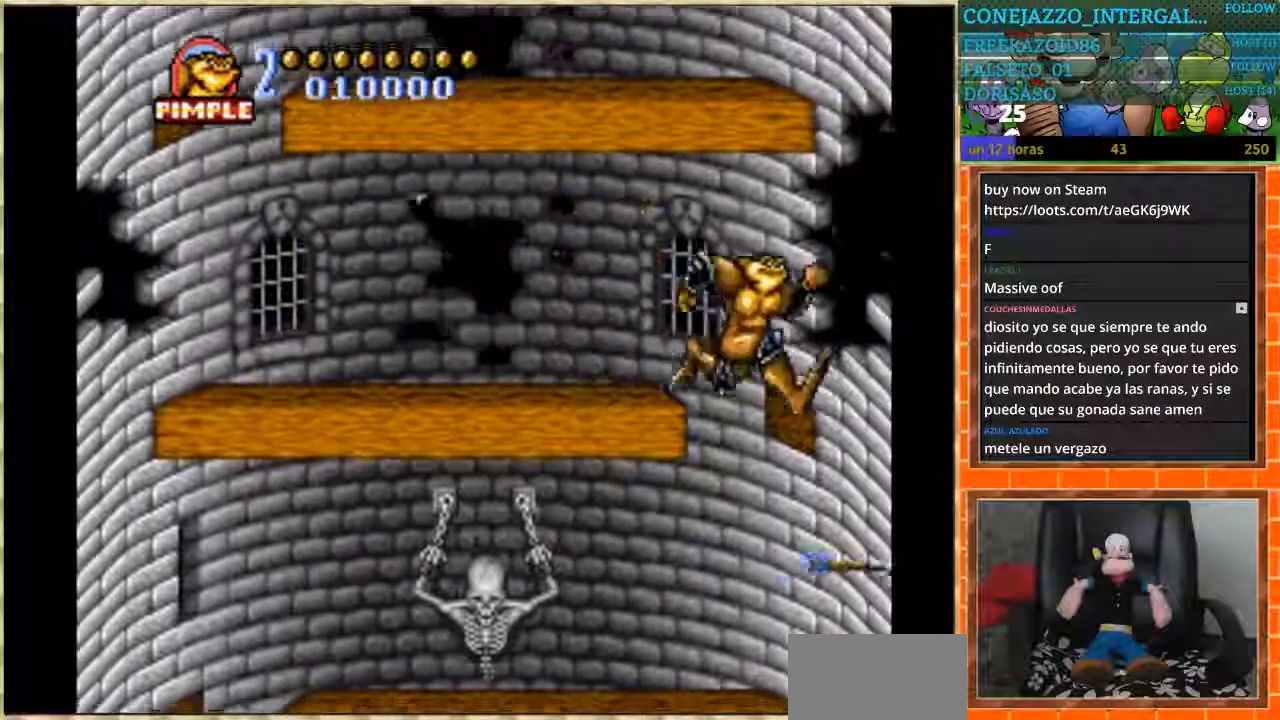
{"buttons": ["DPAD_DOWN", "DPAD_LEFT"], "events": [[500, "DPAD_DOWN", "down"]]}
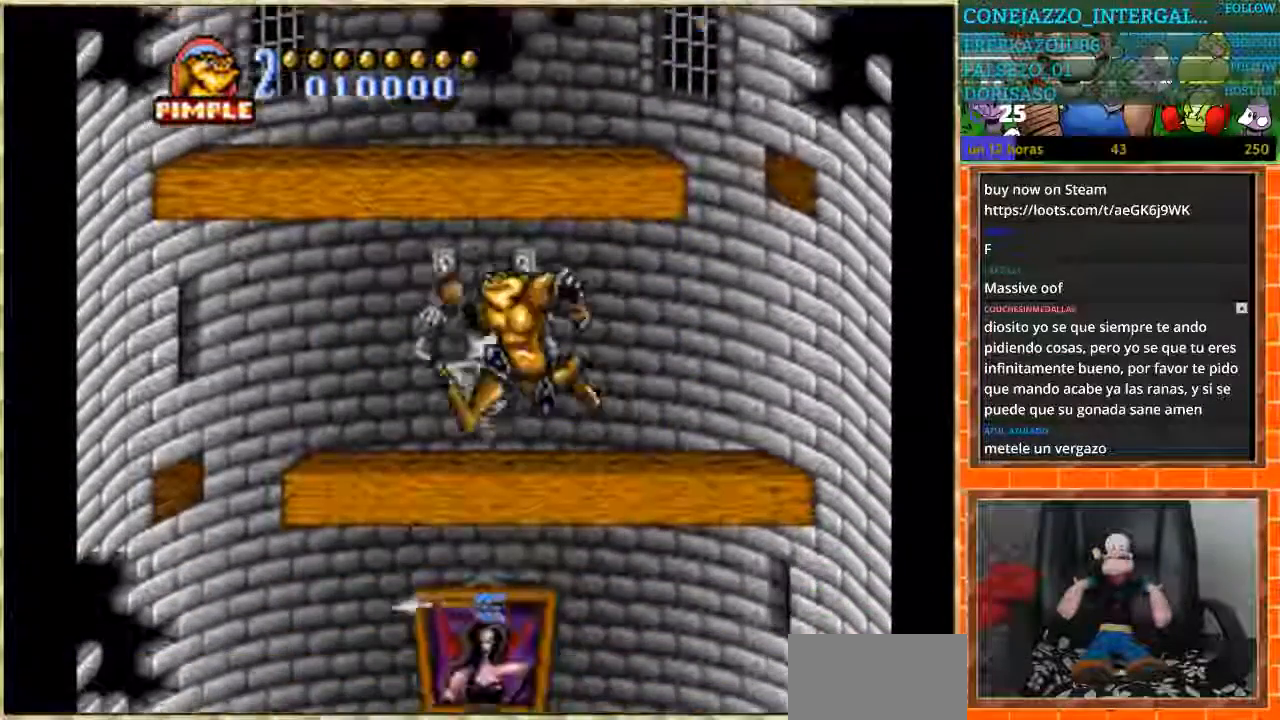
{"buttons": ["DPAD_DOWN"], "events": [[33, "DPAD_LEFT", "up"]]}
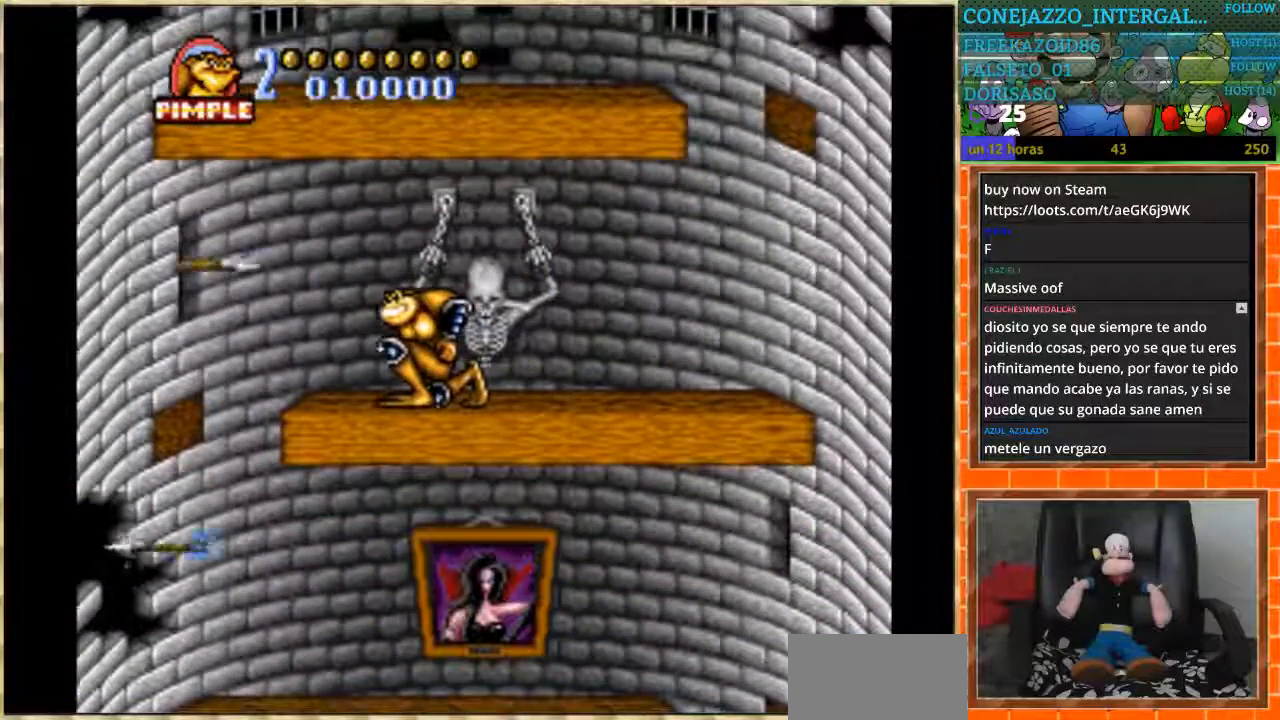
{"buttons": ["DPAD_DOWN"], "events": []}
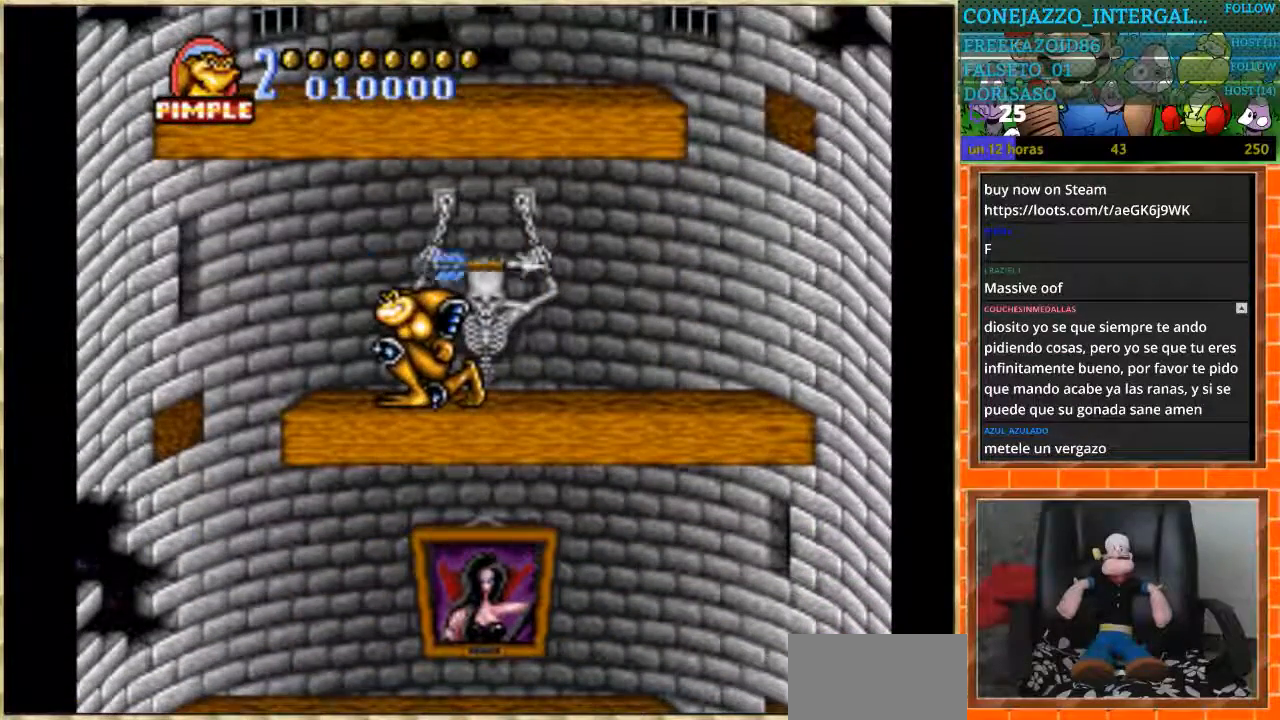
{"buttons": ["DPAD_LEFT"], "events": [[133, "DPAD_DOWN", "up"], [133, "DPAD_LEFT", "down"]]}
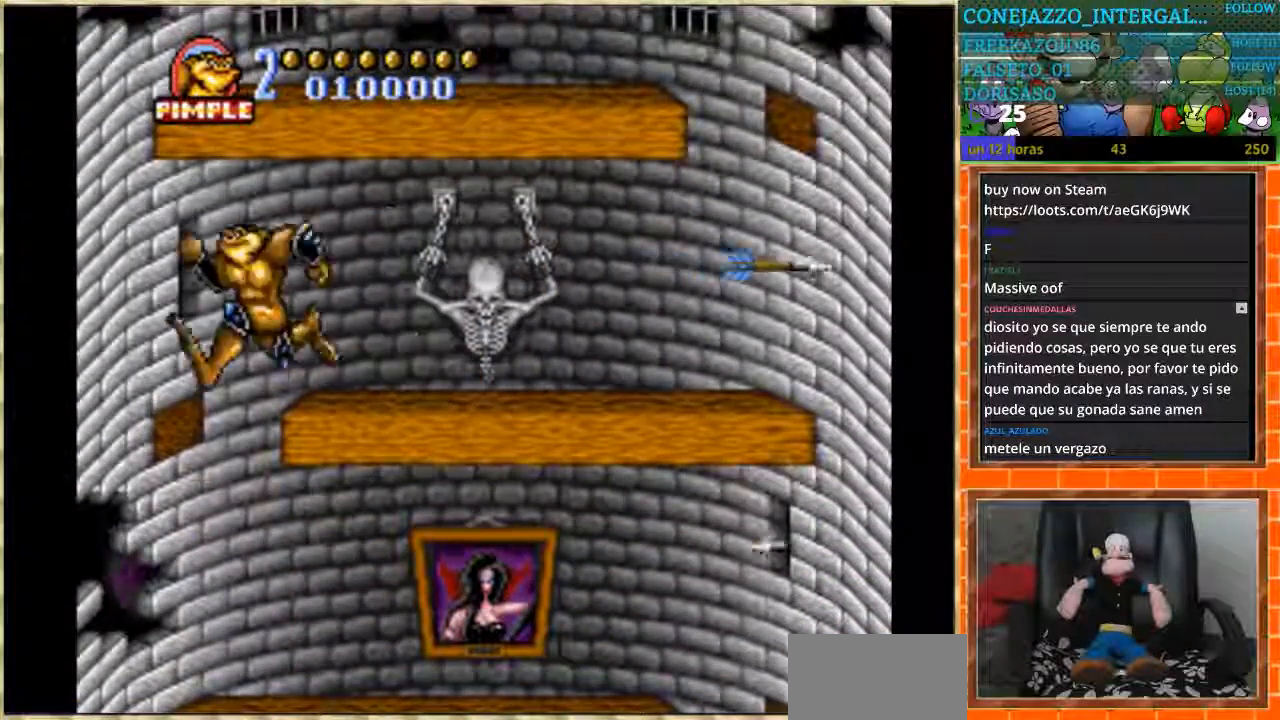
{"buttons": ["DPAD_DOWN"], "events": [[166, "DPAD_LEFT", "up"], [200, "DPAD_RIGHT", "down"], [333, "DPAD_DOWN", "down"], [400, "DPAD_RIGHT", "up"]]}
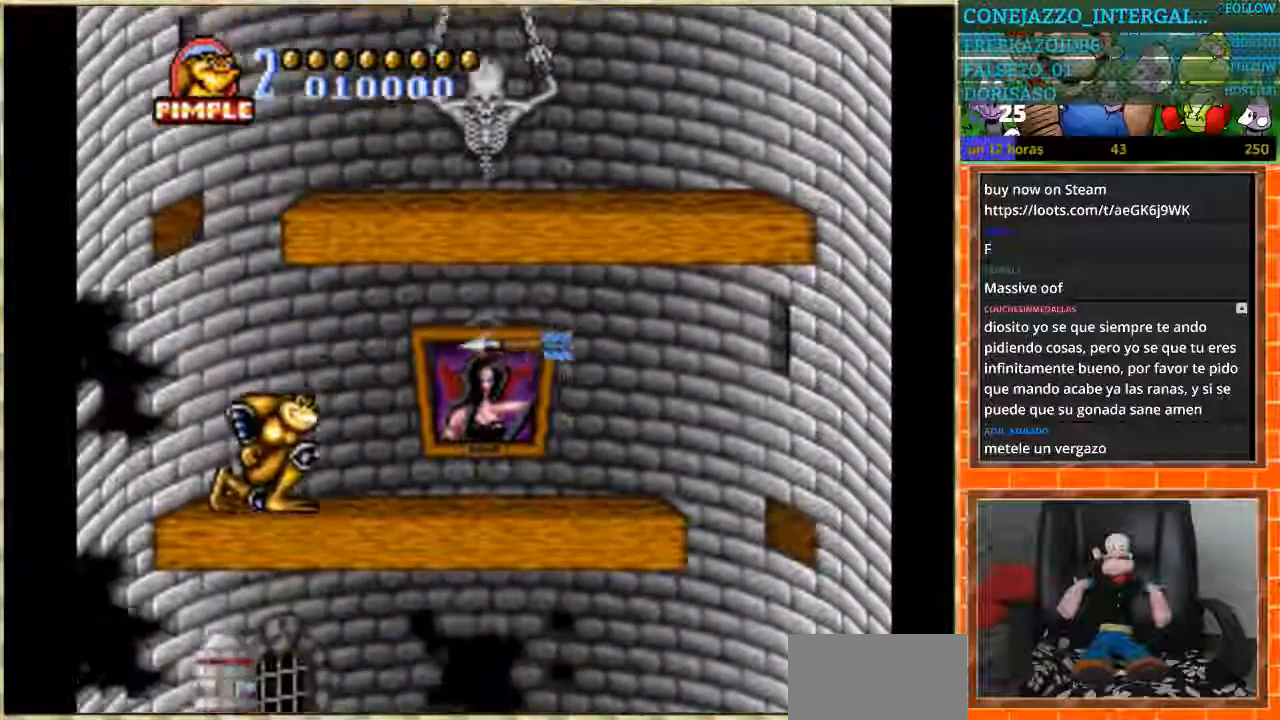
{"buttons": ["DPAD_DOWN"], "events": []}
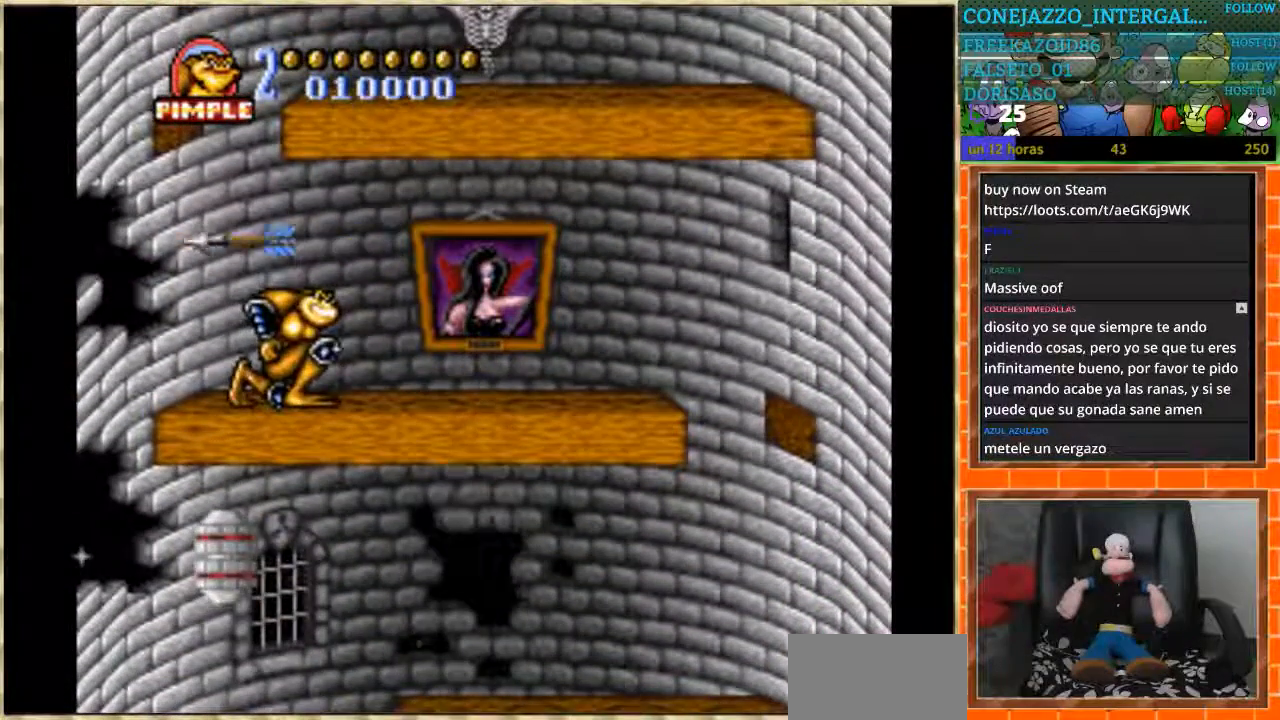
{"buttons": [], "events": [[167, "DPAD_DOWN", "up"], [167, "DPAD_RIGHT", "down"], [501, "DPAD_RIGHT", "up"]]}
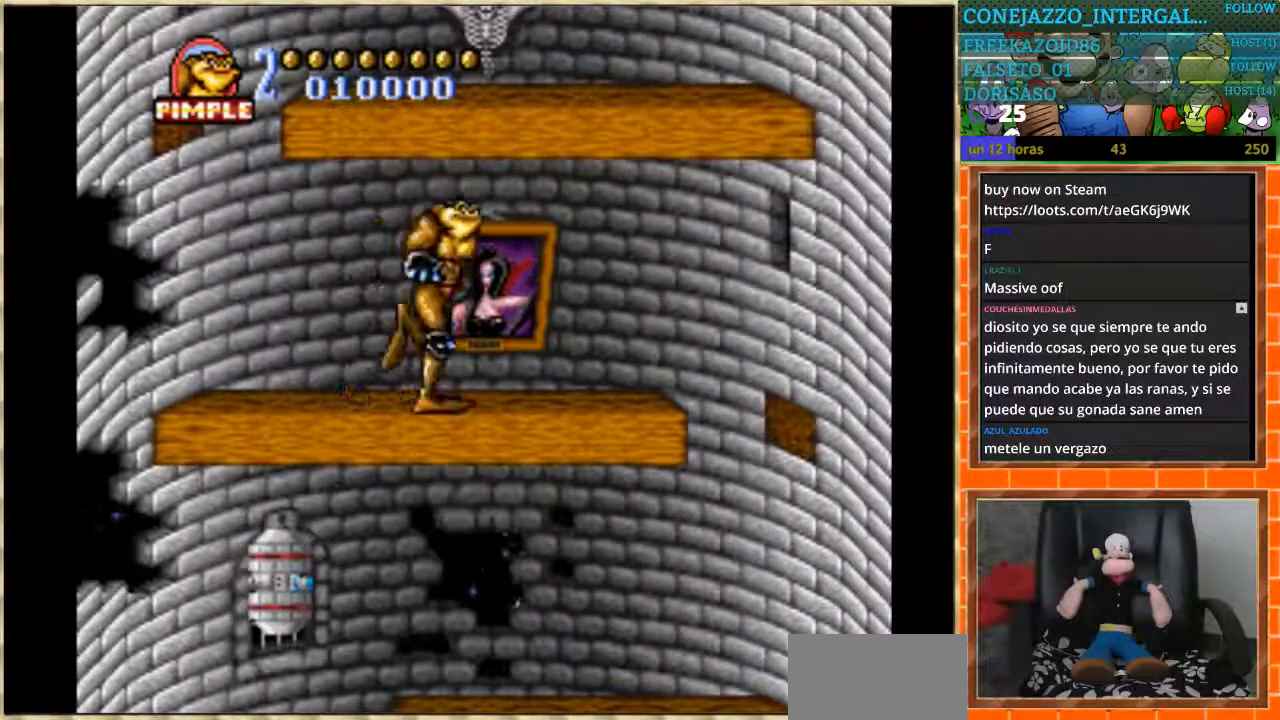
{"buttons": ["DPAD_DOWN"], "events": [[467, "DPAD_DOWN", "down"]]}
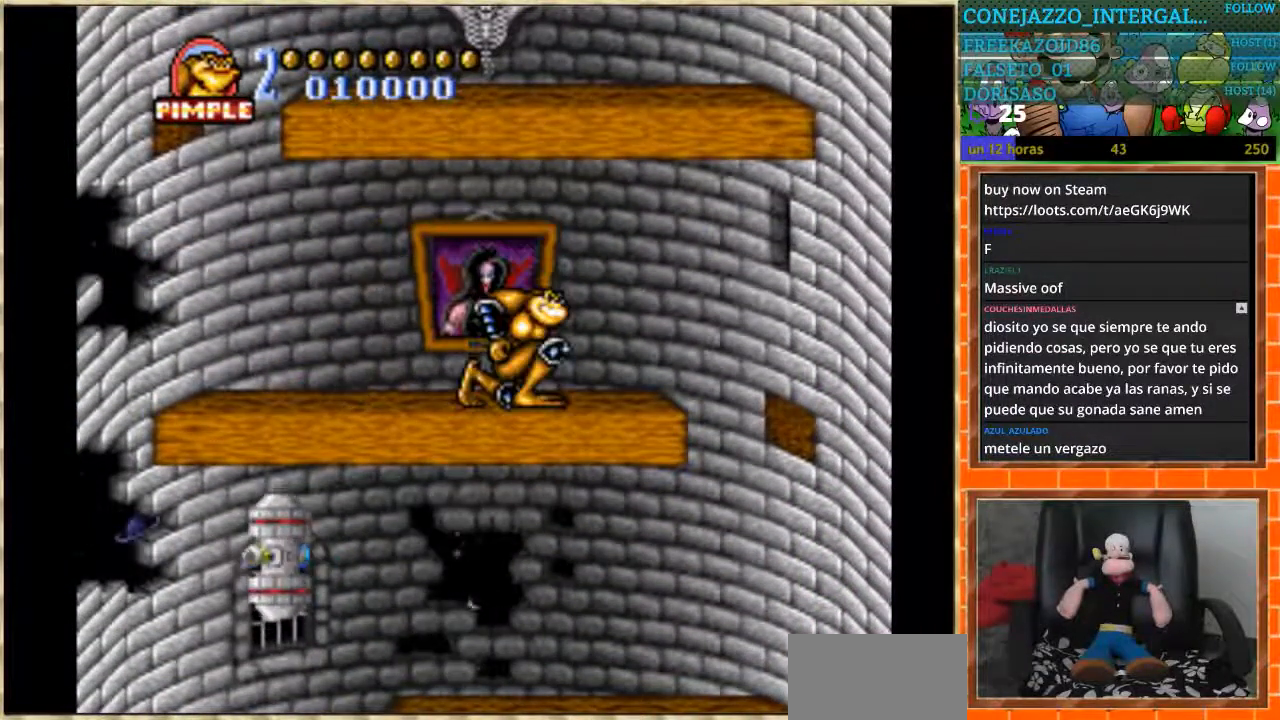
{"buttons": ["DPAD_DOWN"], "events": []}
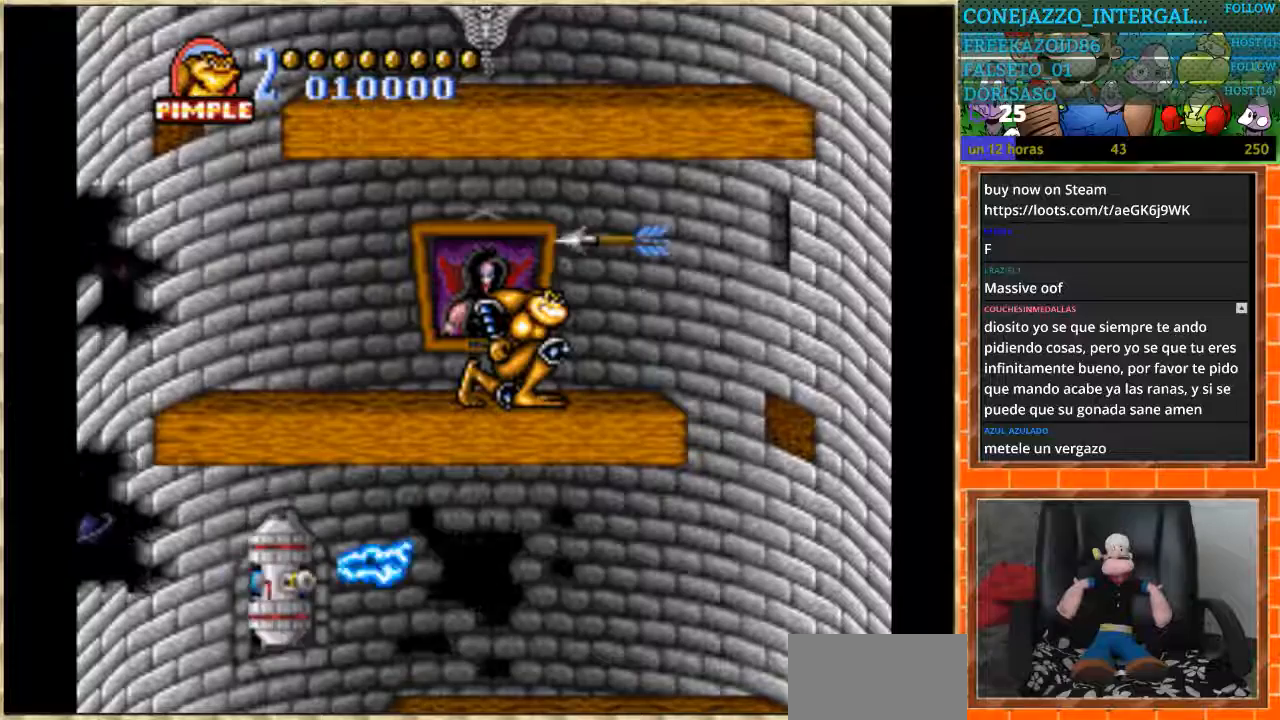
{"buttons": ["DPAD_RIGHT"], "events": [[467, "DPAD_DOWN", "up"], [467, "DPAD_RIGHT", "down"]]}
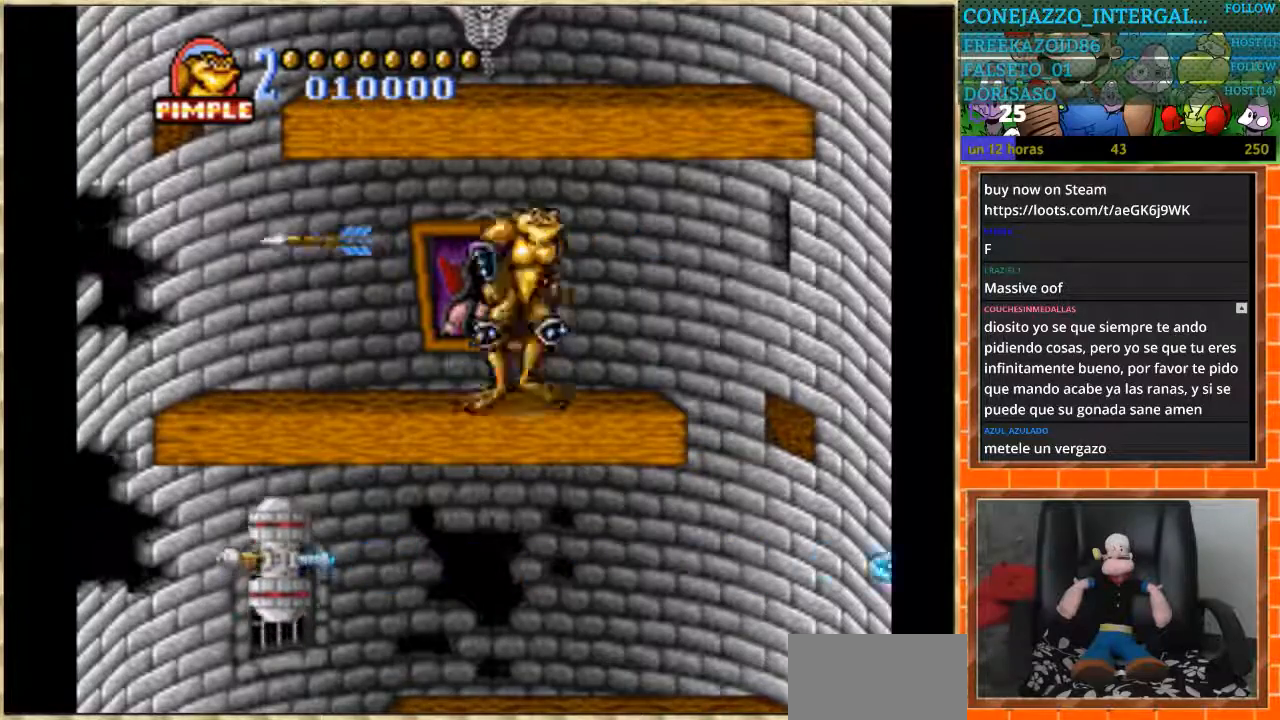
{"buttons": ["DPAD_LEFT"], "events": [[467, "DPAD_RIGHT", "up"], [500, "DPAD_LEFT", "down"]]}
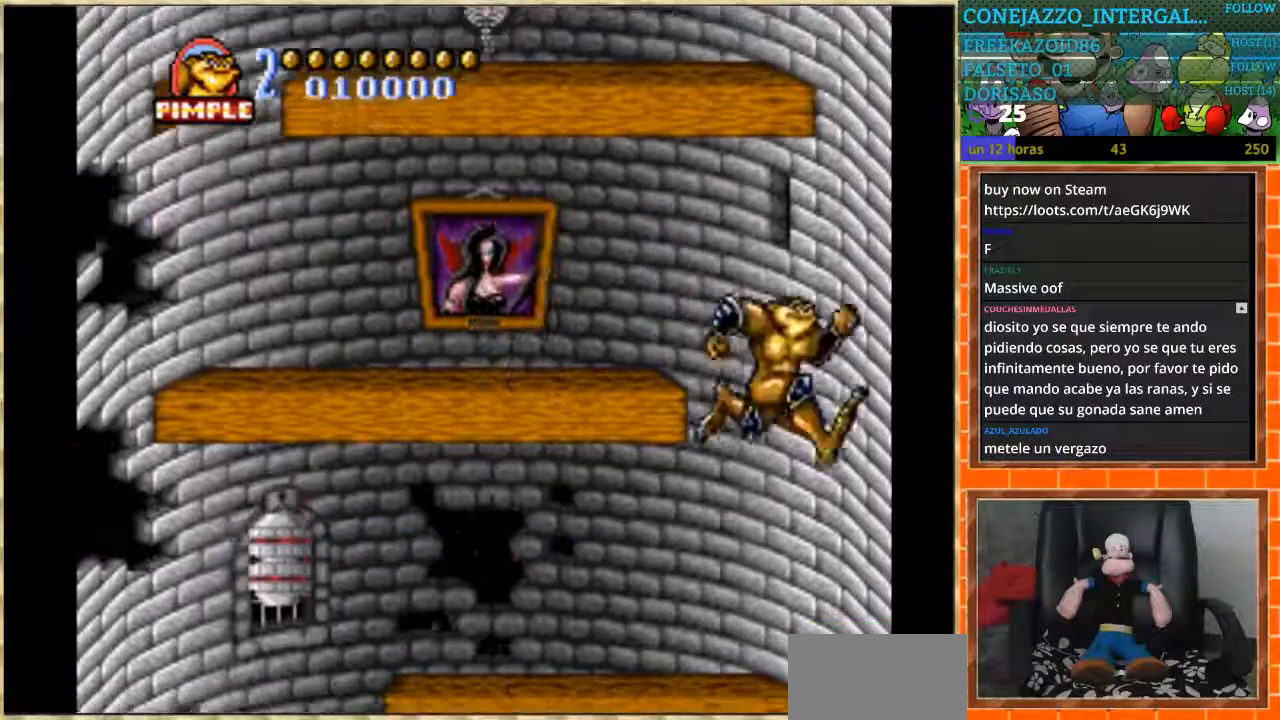
{"buttons": ["DPAD_DOWN"], "events": [[501, "DPAD_DOWN", "down"], [501, "DPAD_LEFT", "up"]]}
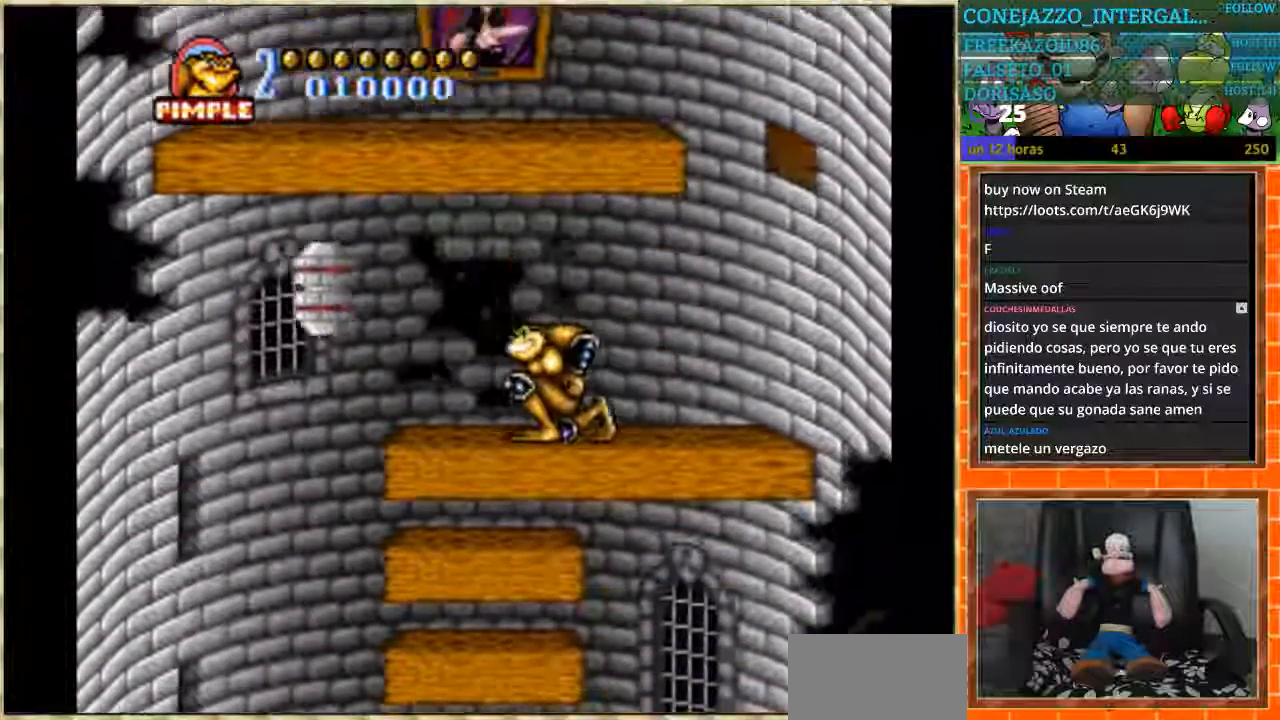
{"buttons": ["DPAD_DOWN"], "events": []}
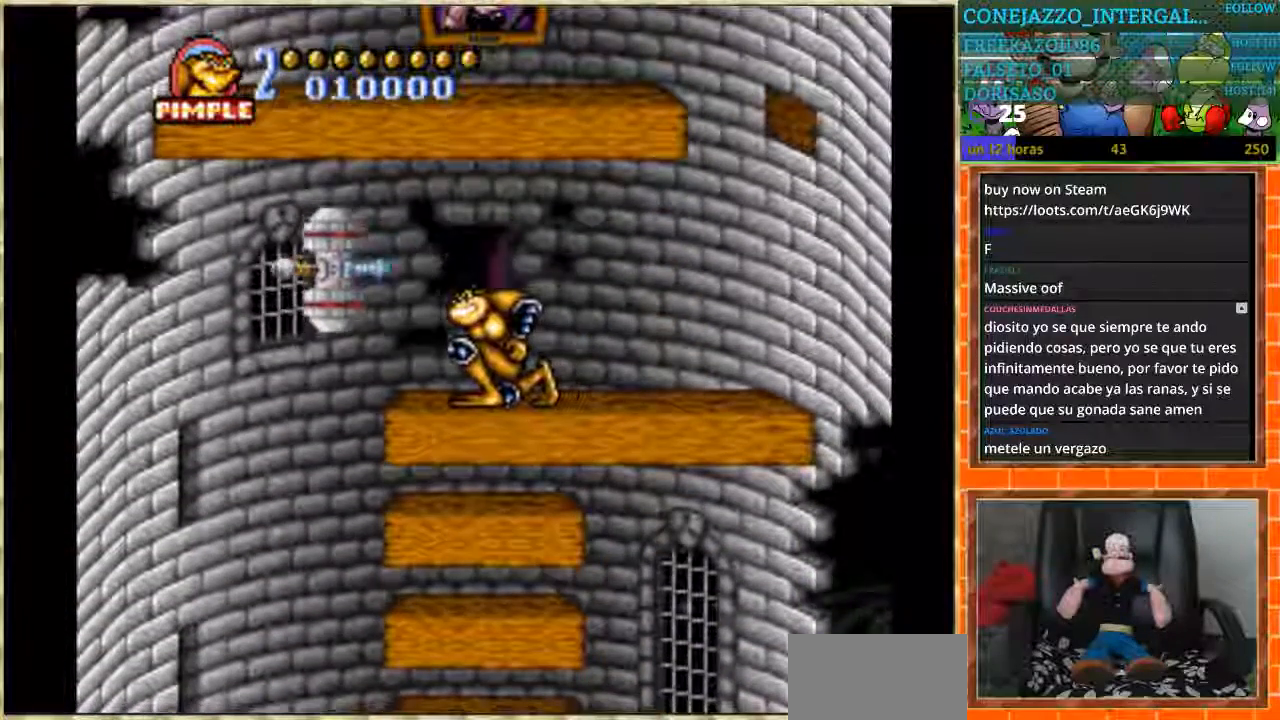
{"buttons": ["DPAD_DOWN"], "events": []}